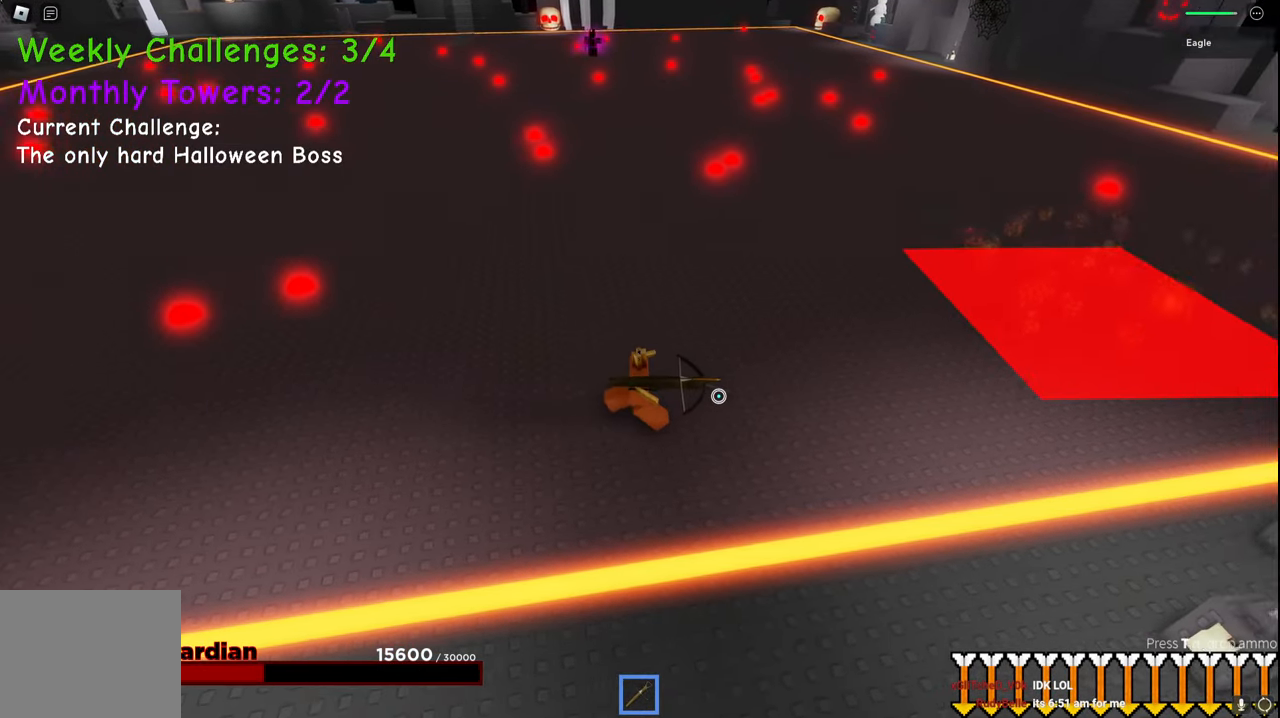
Gameplay with keyboard; each line is a JSON object with the keys held at the frame after it. "events" lists presses ("down") and releases ("up") of "a", "ctrl", "d", "e", "q", "s", "shift", "space" and "w" between this image and that frame as [ms after this image, input, new state], when the widget could be followed in between. No other keys are recorded. Mouse input is not recorded.
{"keys": ["d", "w"], "events": [[317, "w", "down"]]}
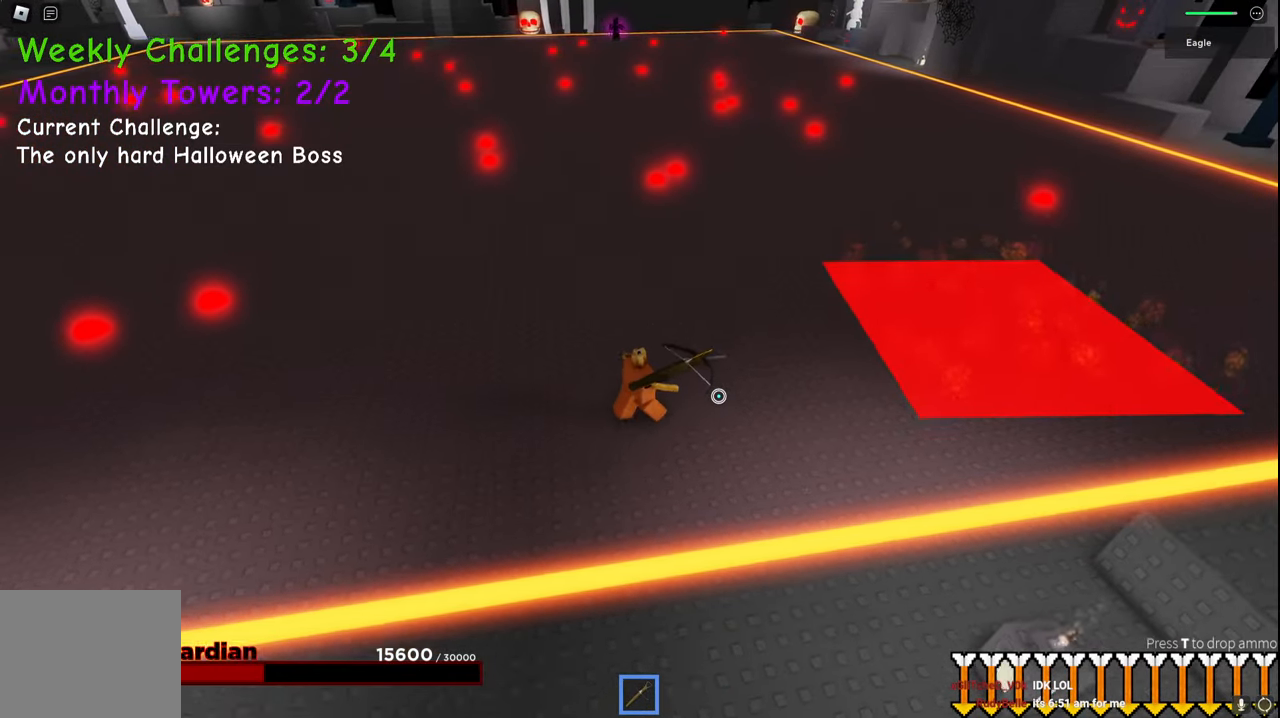
{"keys": ["d", "space", "w"], "events": [[300, "space", "down"]]}
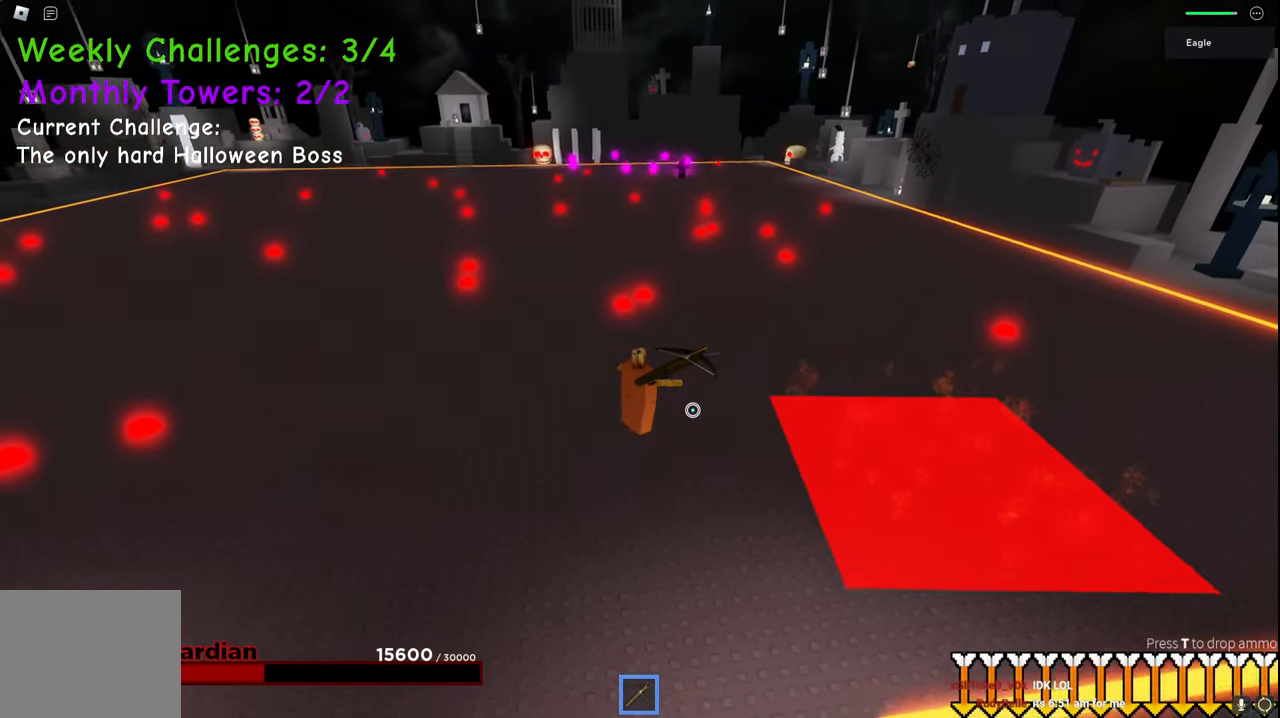
{"keys": ["a"], "events": [[50, "space", "up"], [267, "d", "up"], [384, "a", "down"], [500, "w", "up"]]}
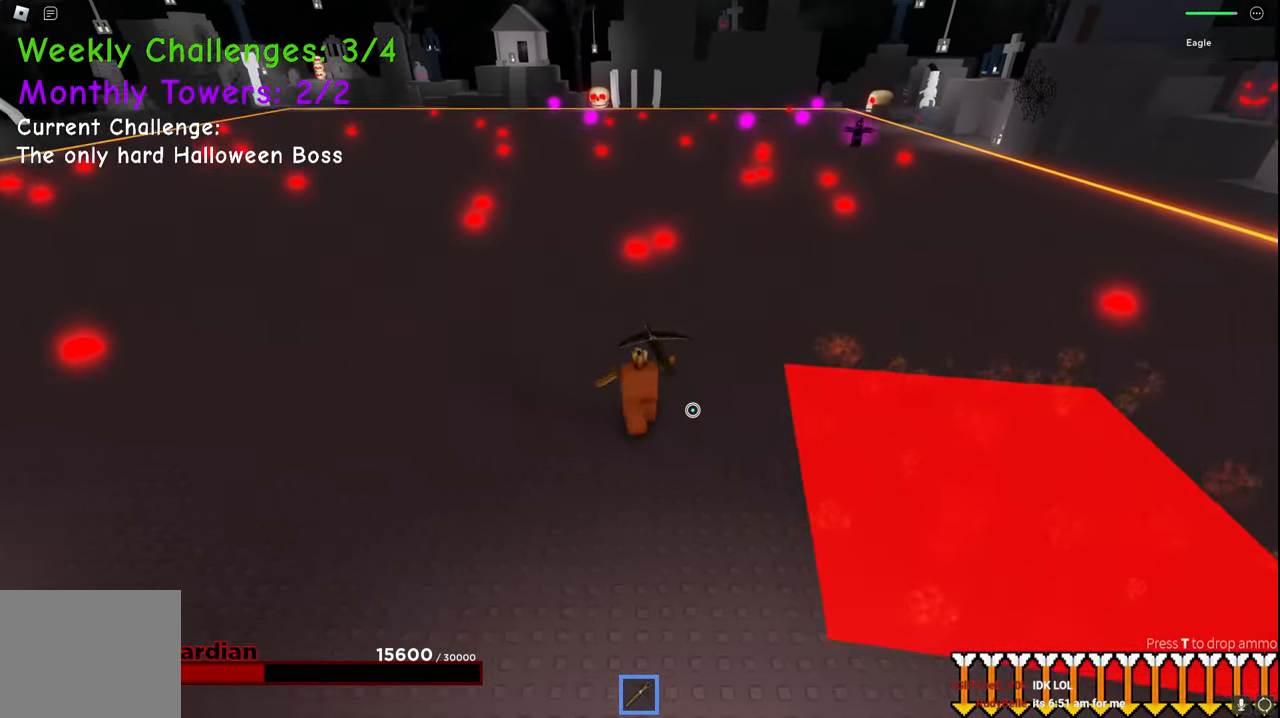
{"keys": ["a", "s"], "events": [[184, "s", "down"]]}
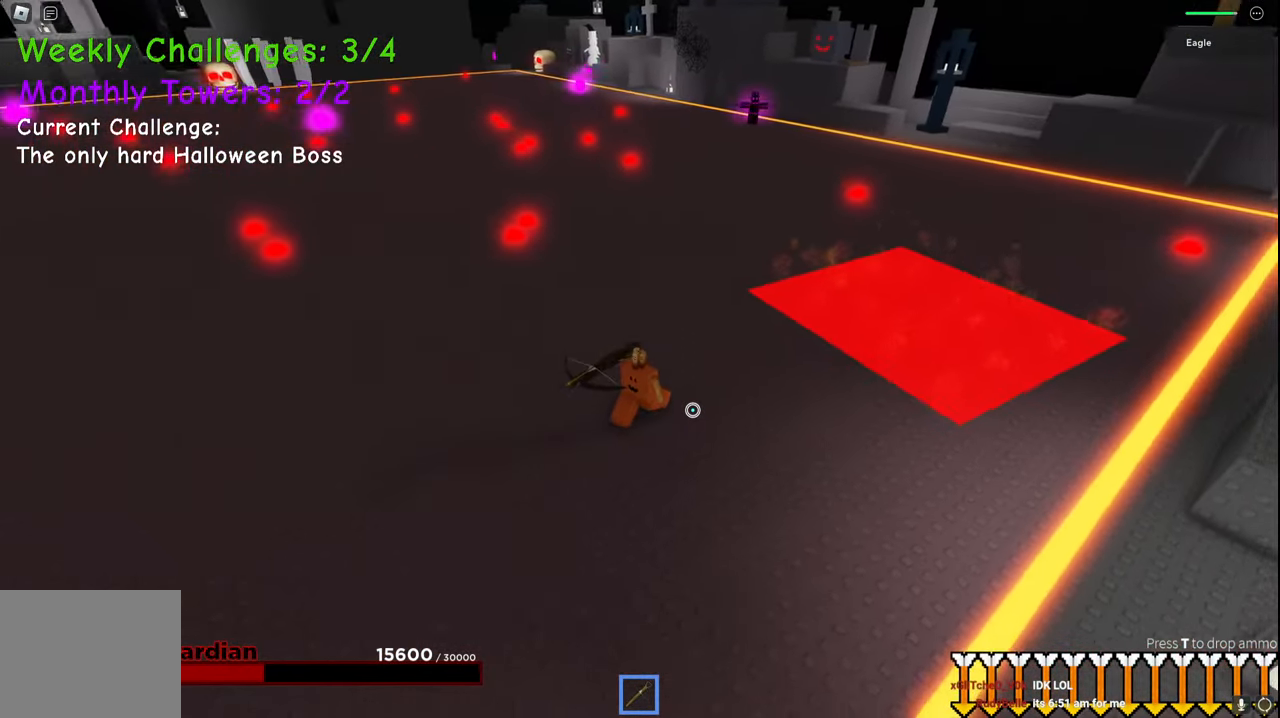
{"keys": ["s"], "events": [[367, "a", "up"]]}
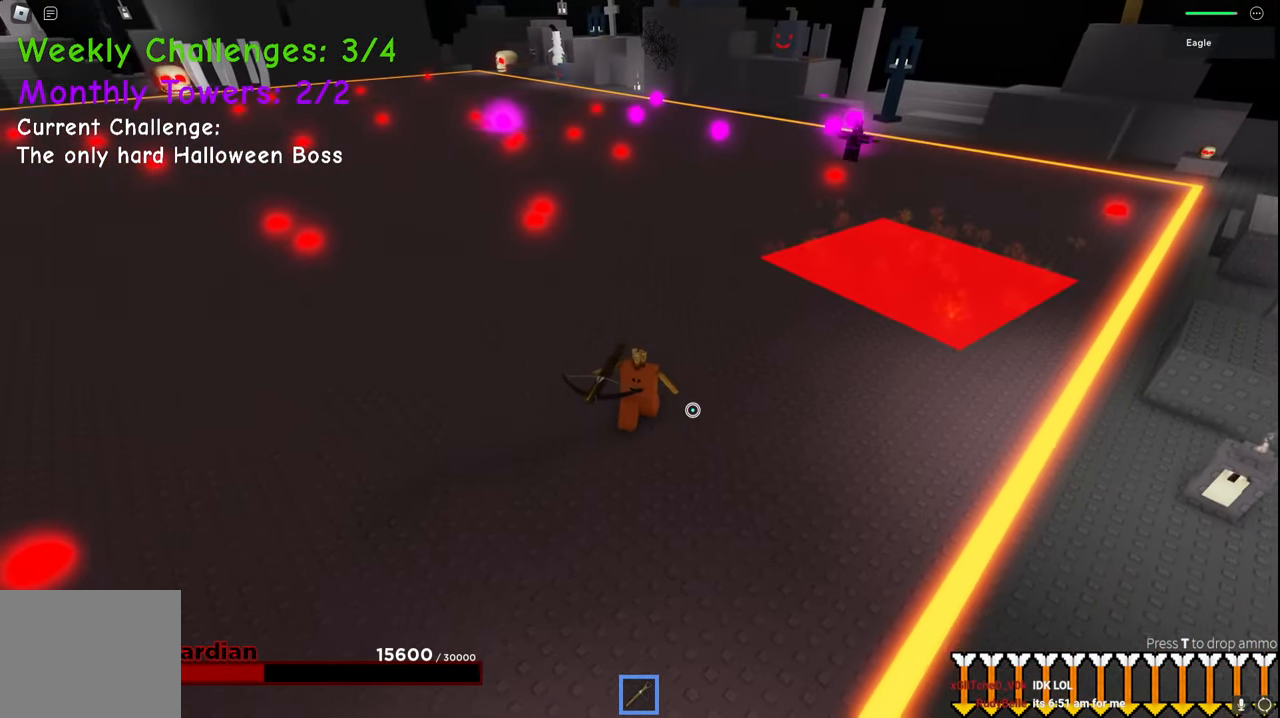
{"keys": ["a", "s"], "events": [[100, "a", "down"]]}
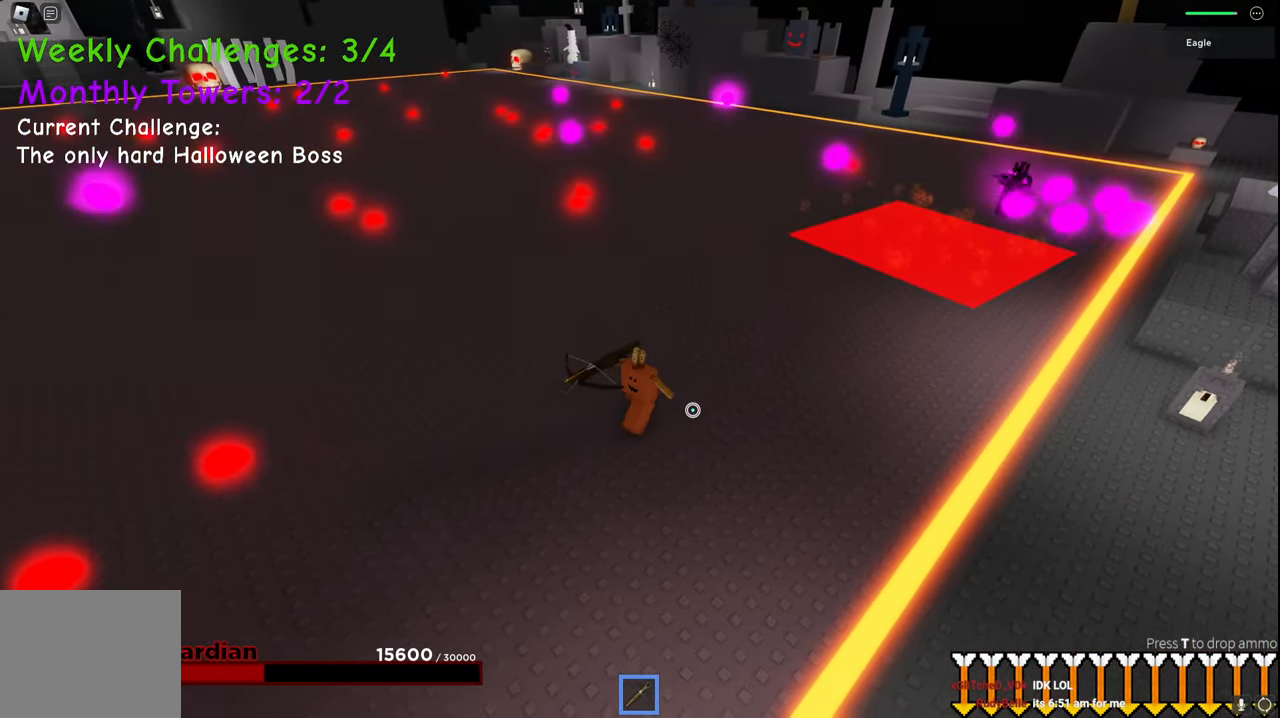
{"keys": ["s"], "events": [[367, "a", "up"]]}
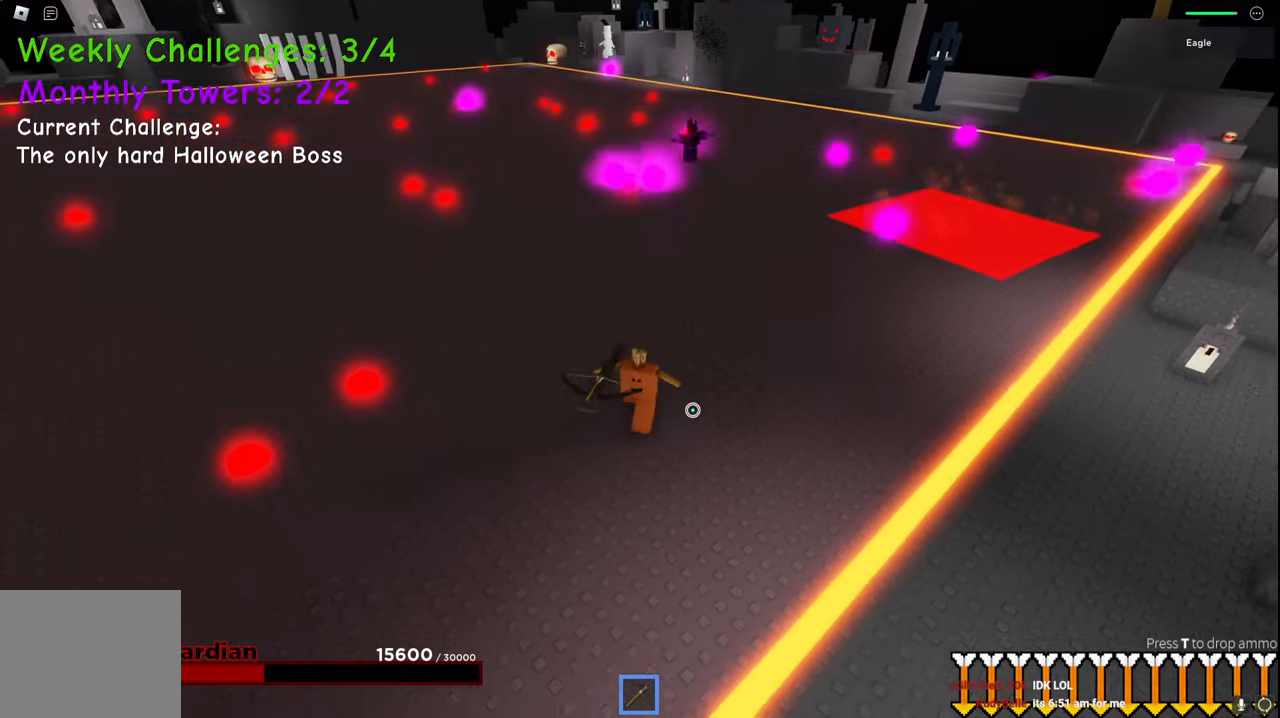
{"keys": ["w"], "events": [[34, "d", "down"], [84, "s", "up"], [167, "space", "down"], [300, "d", "up"], [317, "w", "down"], [350, "a", "down"], [384, "space", "up"], [500, "a", "up"]]}
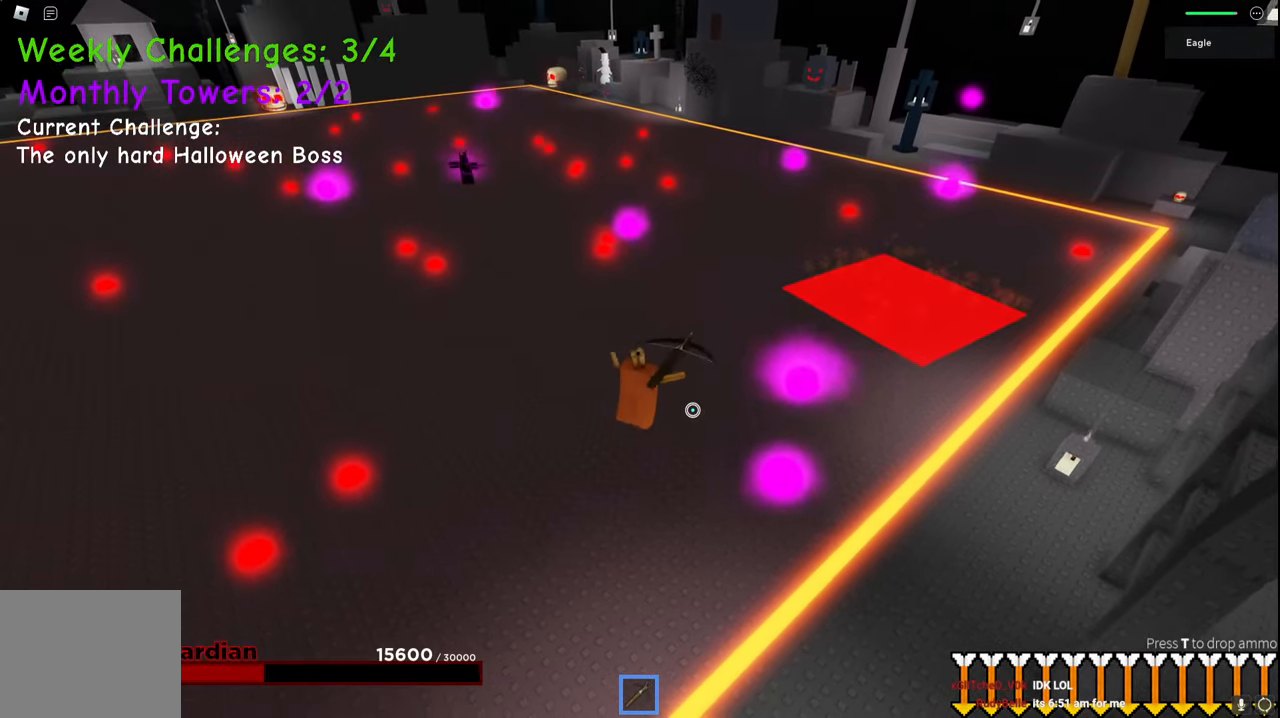
{"keys": ["d", "space"], "events": [[34, "d", "down"], [284, "q", "down"], [300, "q", "up"], [317, "w", "up"], [484, "space", "down"]]}
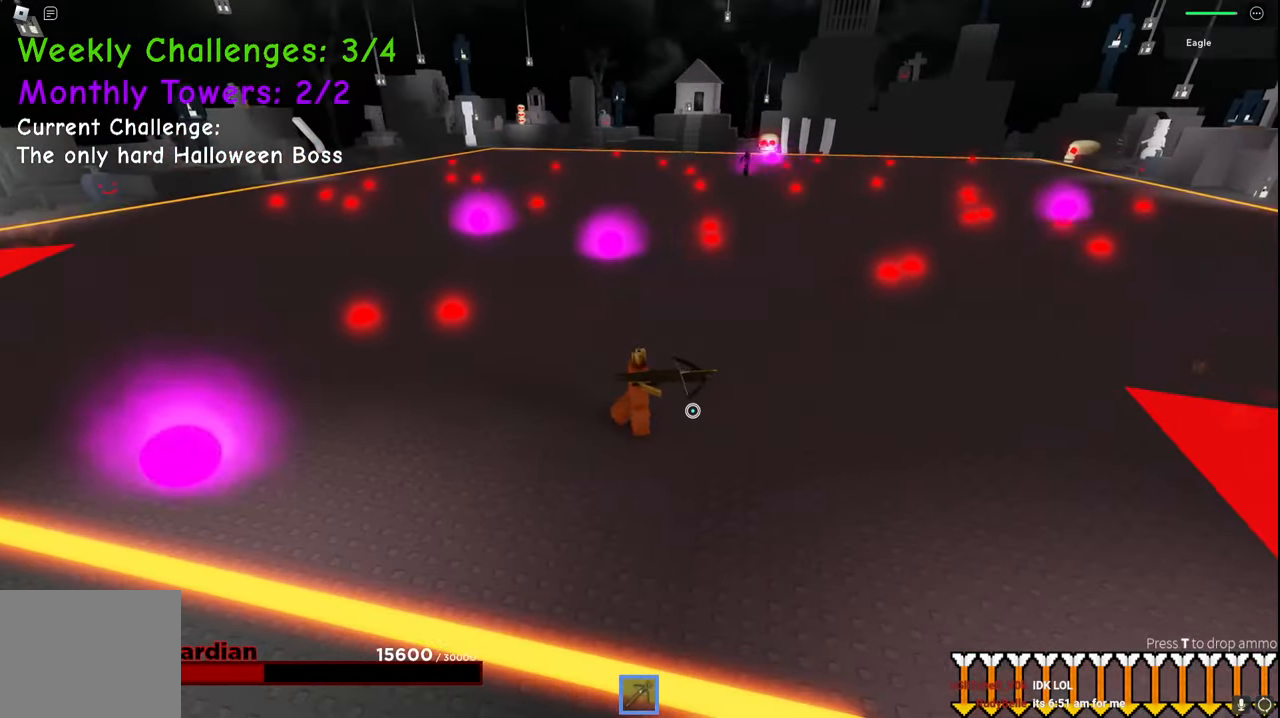
{"keys": ["a", "w"], "events": [[34, "w", "down"], [100, "w", "up"], [150, "d", "up"], [167, "a", "down"], [167, "space", "up"], [167, "w", "down"], [367, "w", "up"], [500, "w", "down"]]}
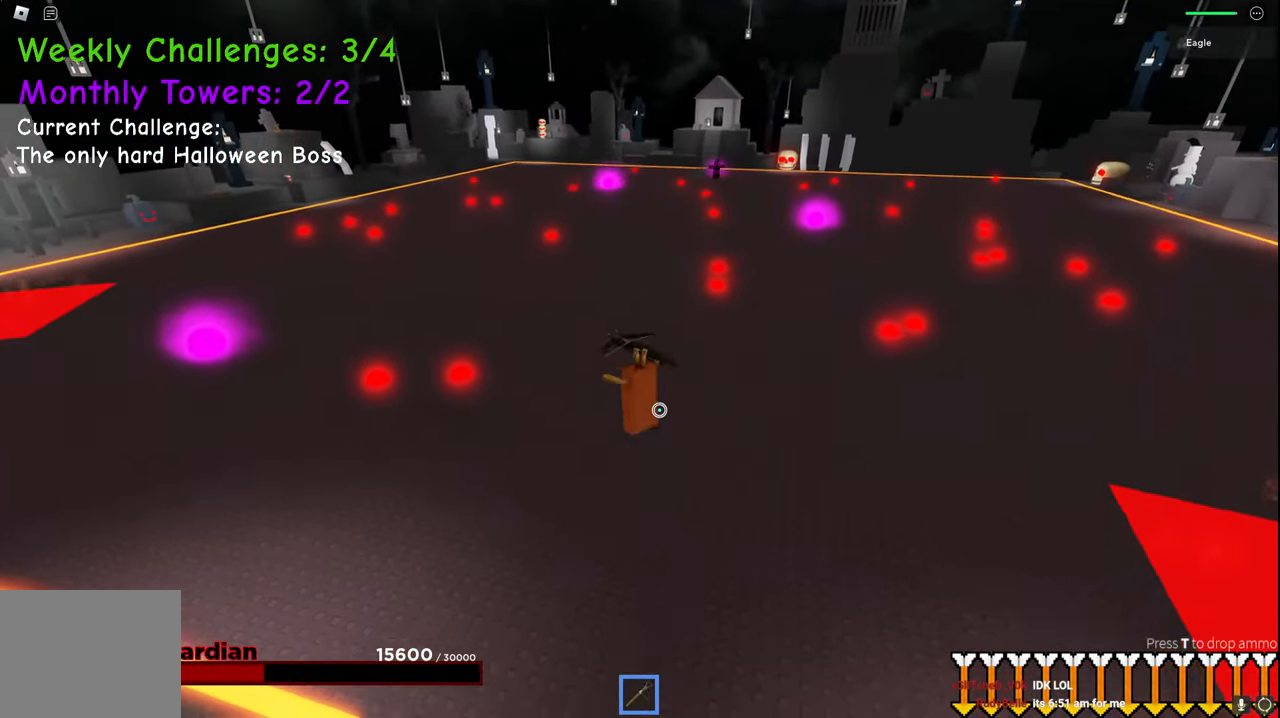
{"keys": ["a", "s"], "events": [[67, "w", "up"], [100, "s", "down"]]}
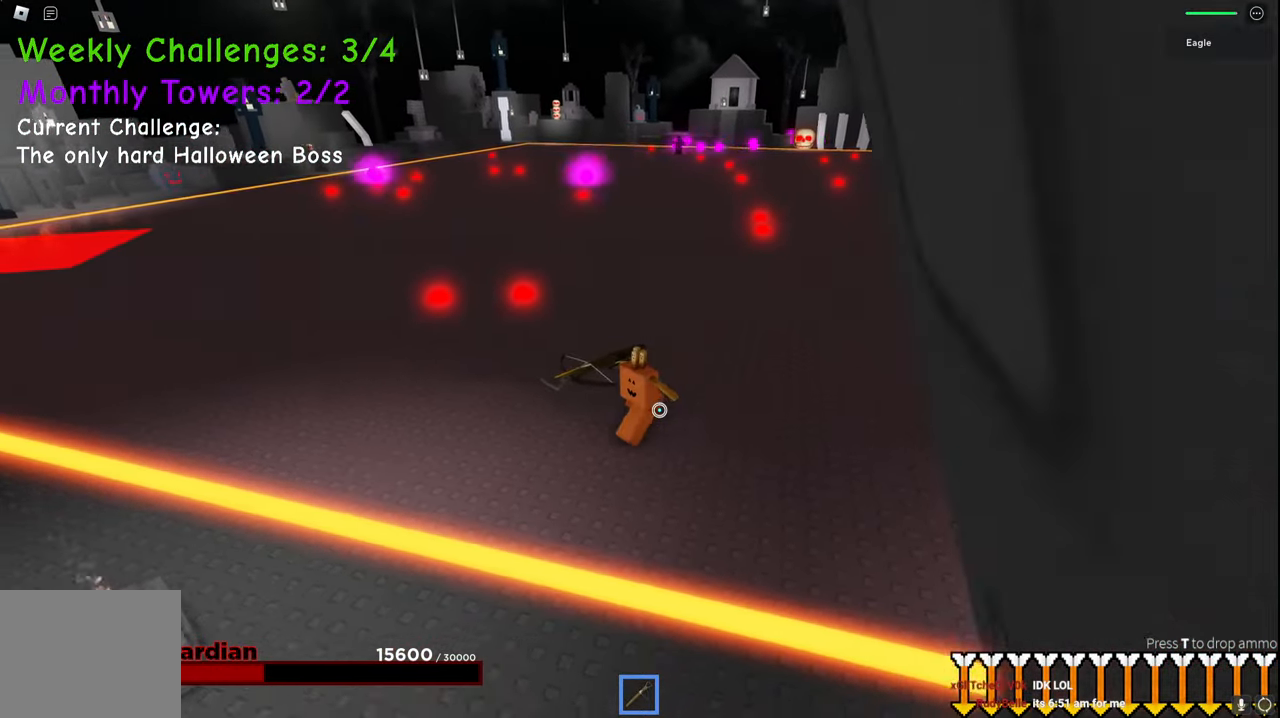
{"keys": ["d", "w"], "events": [[67, "a", "up"], [150, "s", "up"], [167, "d", "down"], [467, "w", "down"]]}
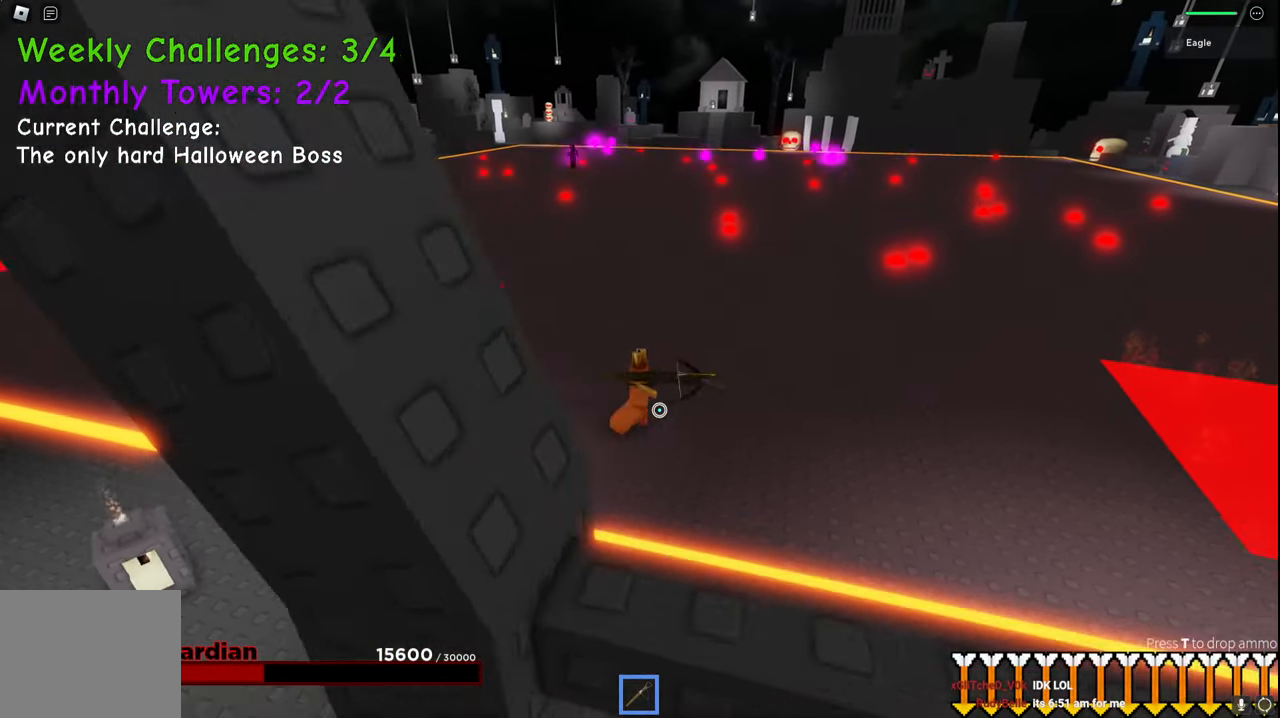
{"keys": ["d"], "events": [[250, "w", "up"]]}
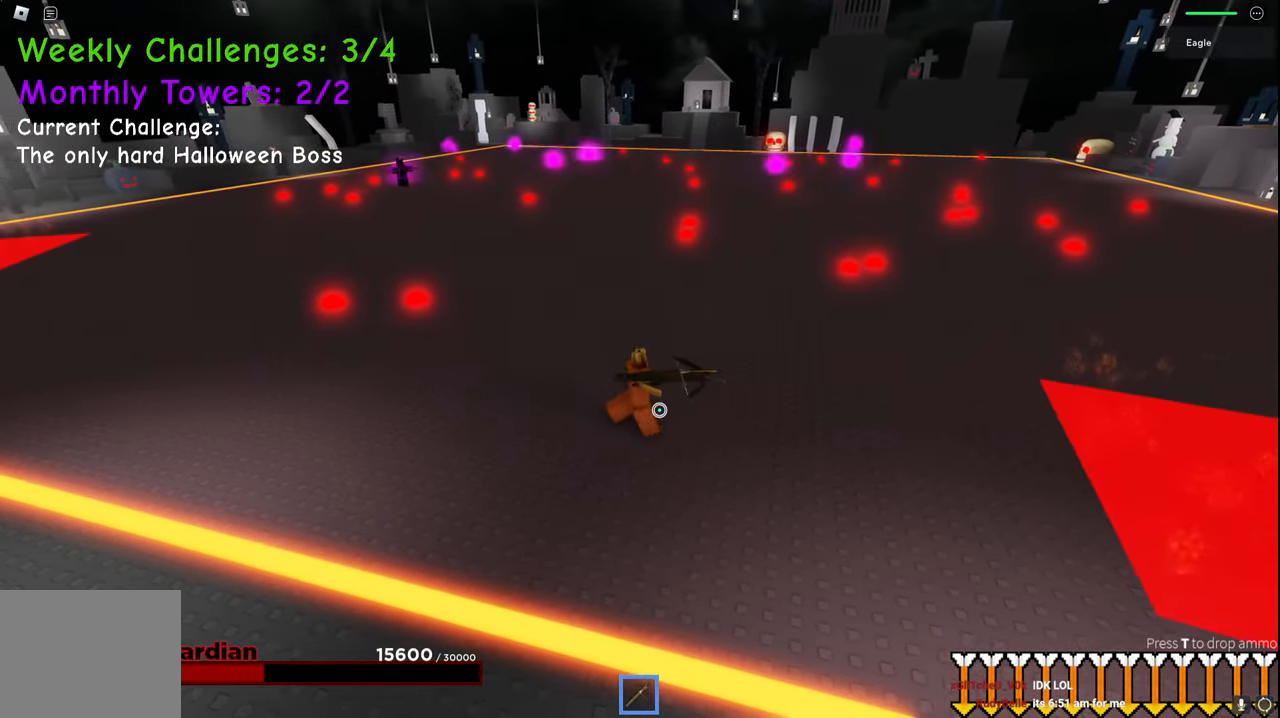
{"keys": ["a", "s"], "events": [[34, "s", "down"], [167, "d", "up"], [200, "a", "down"]]}
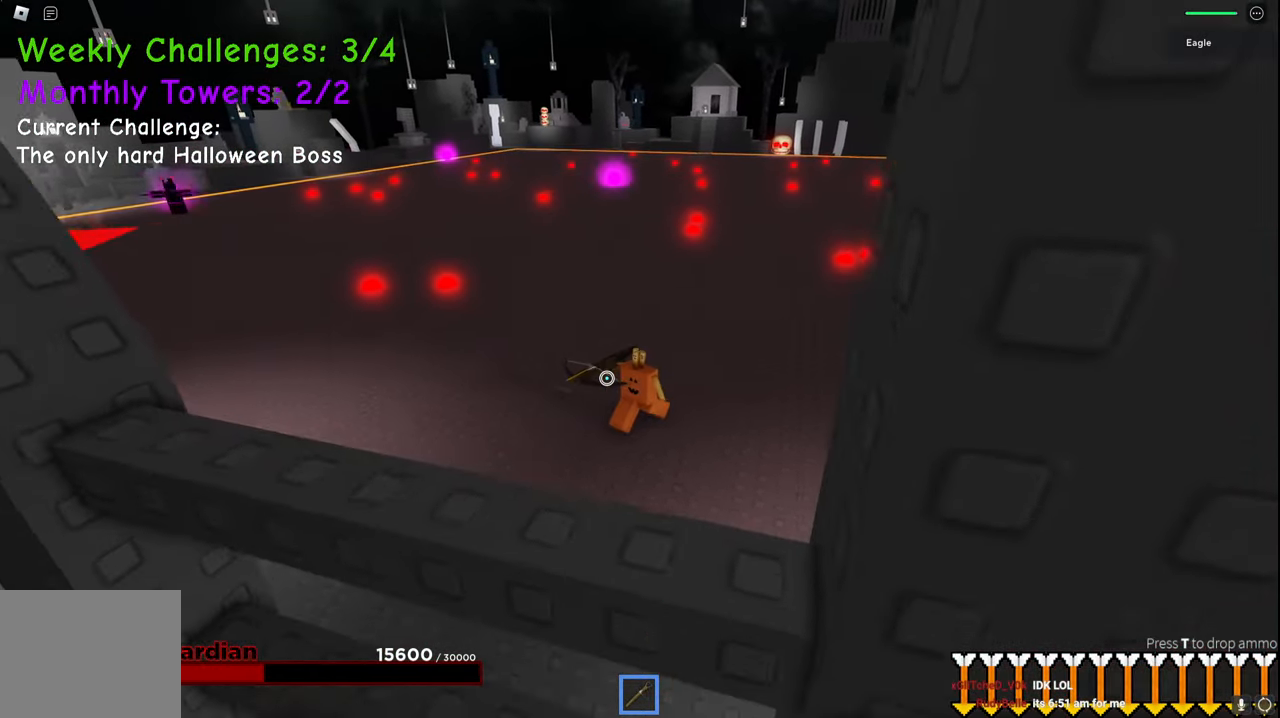
{"keys": ["s"], "events": [[67, "a", "up"], [67, "s", "up"], [300, "d", "down"], [300, "s", "down"], [400, "d", "up"]]}
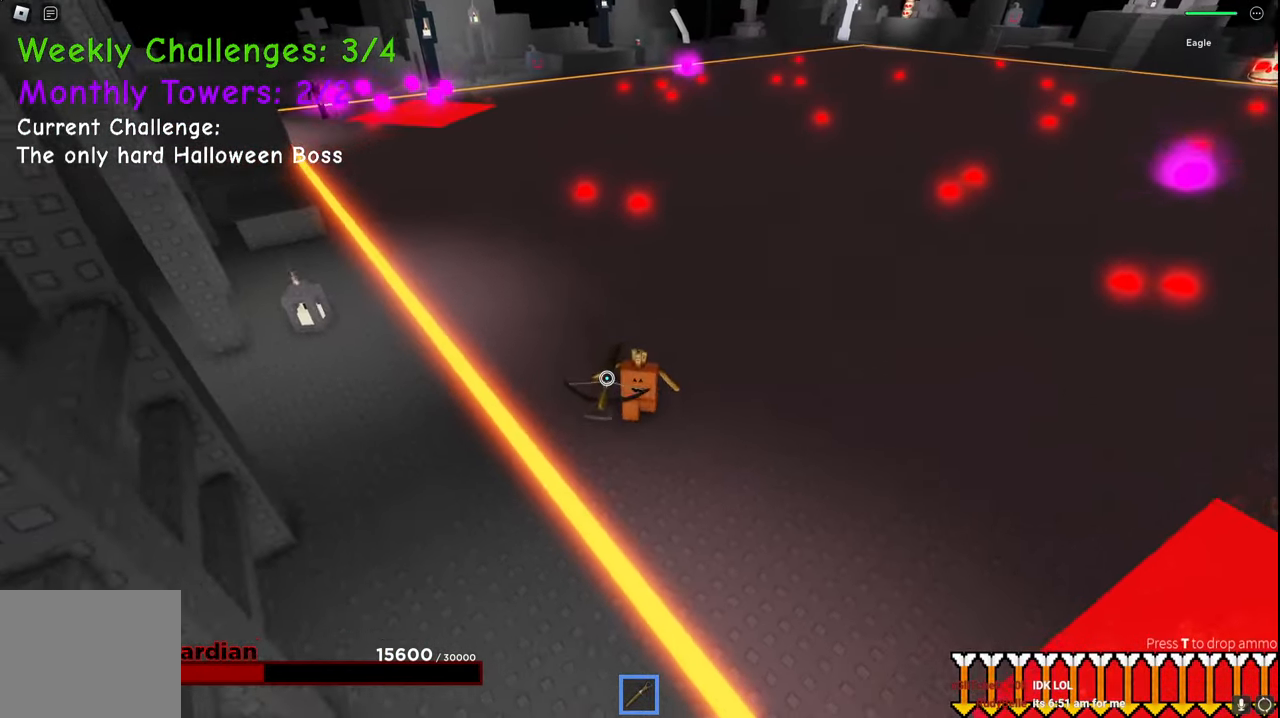
{"keys": ["d", "w"], "events": [[17, "a", "down"], [134, "a", "up"], [284, "s", "up"], [367, "d", "down"], [500, "w", "down"]]}
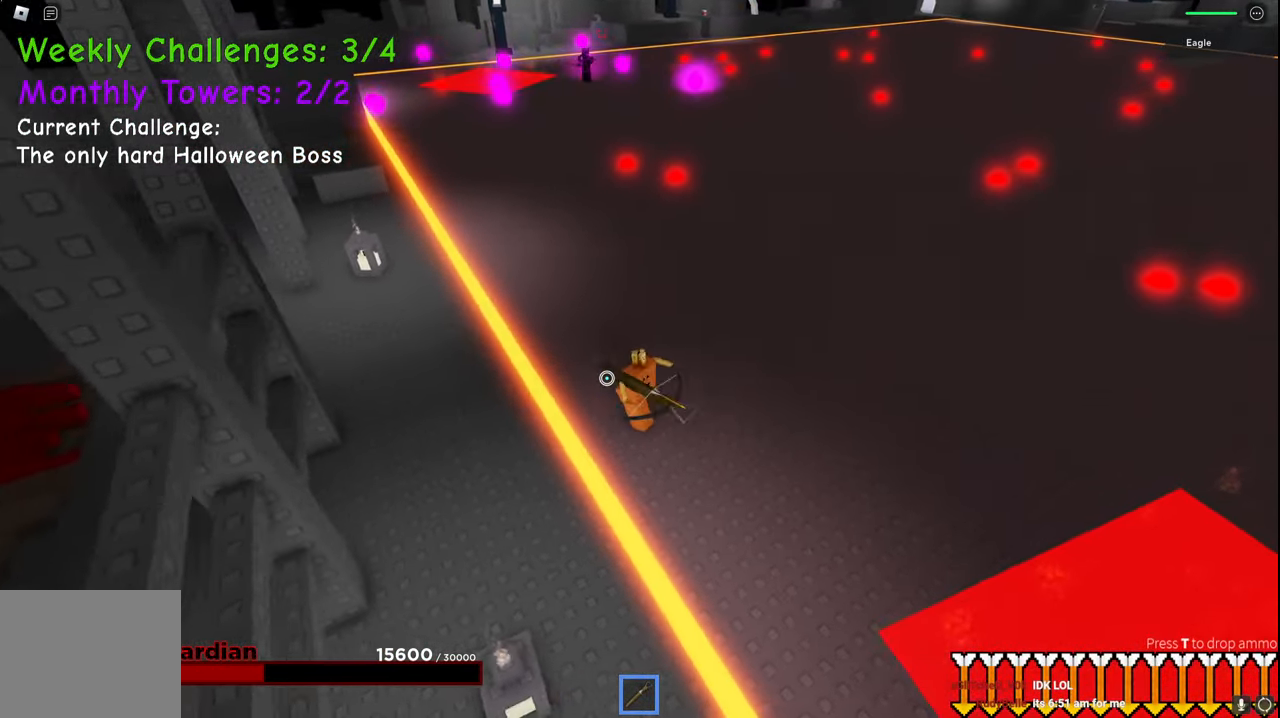
{"keys": ["a", "w"], "events": [[267, "a", "down"], [267, "d", "up"]]}
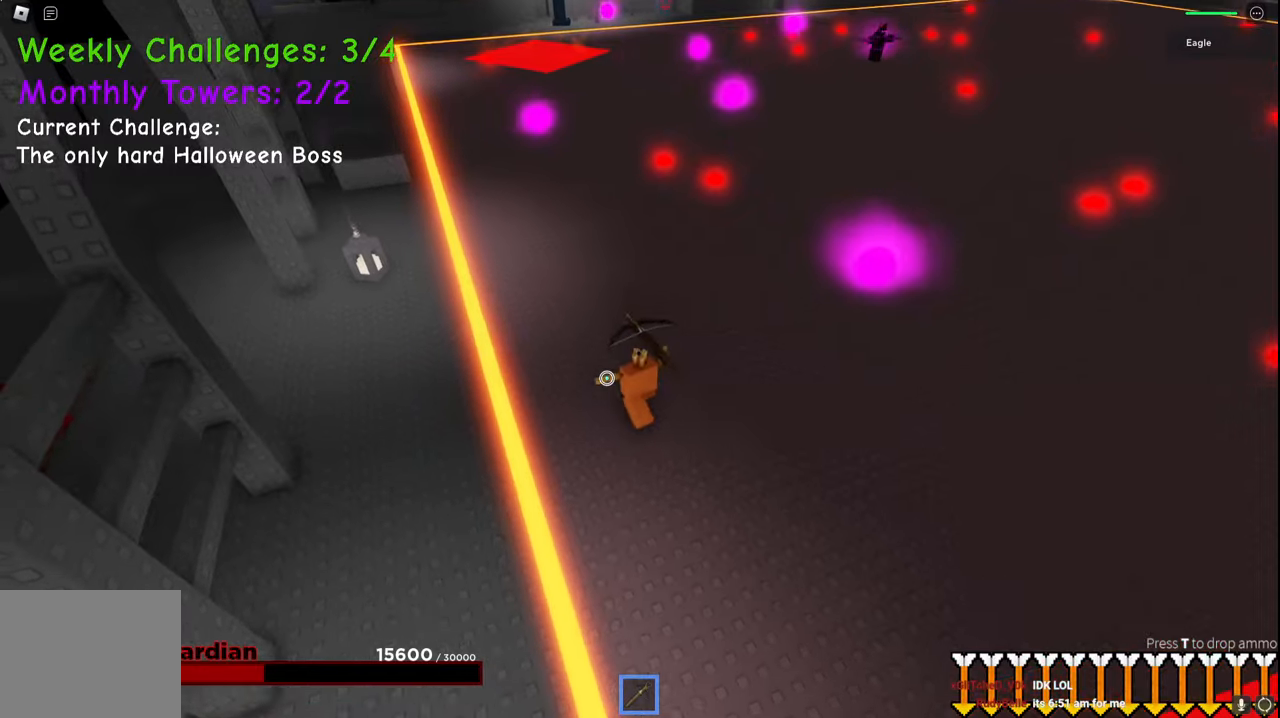
{"keys": ["w"], "events": [[34, "a", "up"], [50, "space", "down"], [334, "space", "up"]]}
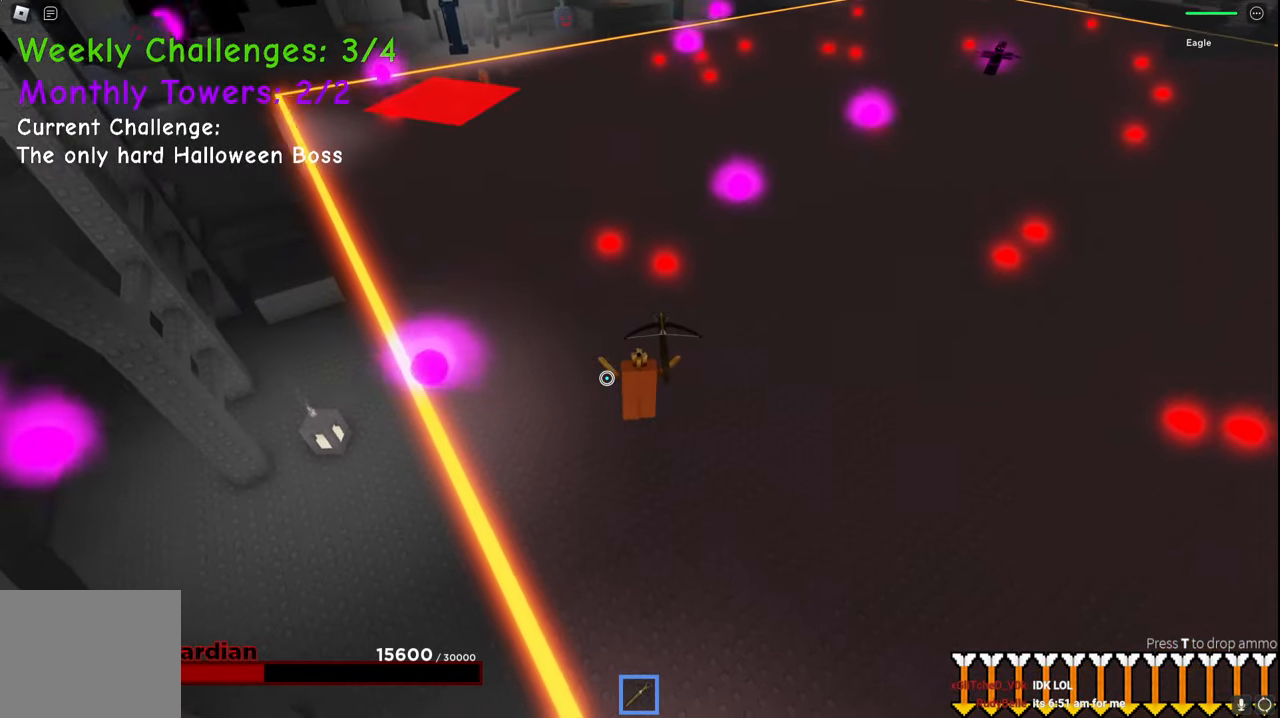
{"keys": ["a", "space", "w"], "events": [[50, "space", "down"], [100, "a", "down"]]}
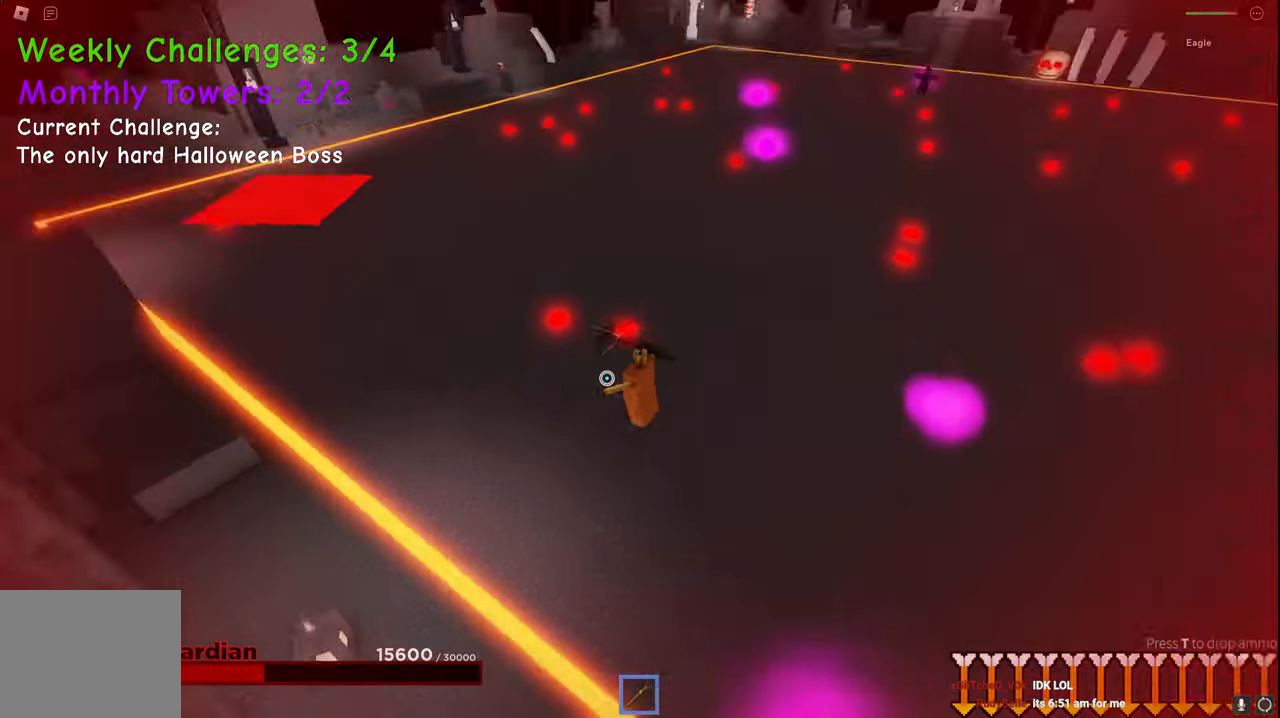
{"keys": ["a", "space"], "events": [[84, "w", "up"]]}
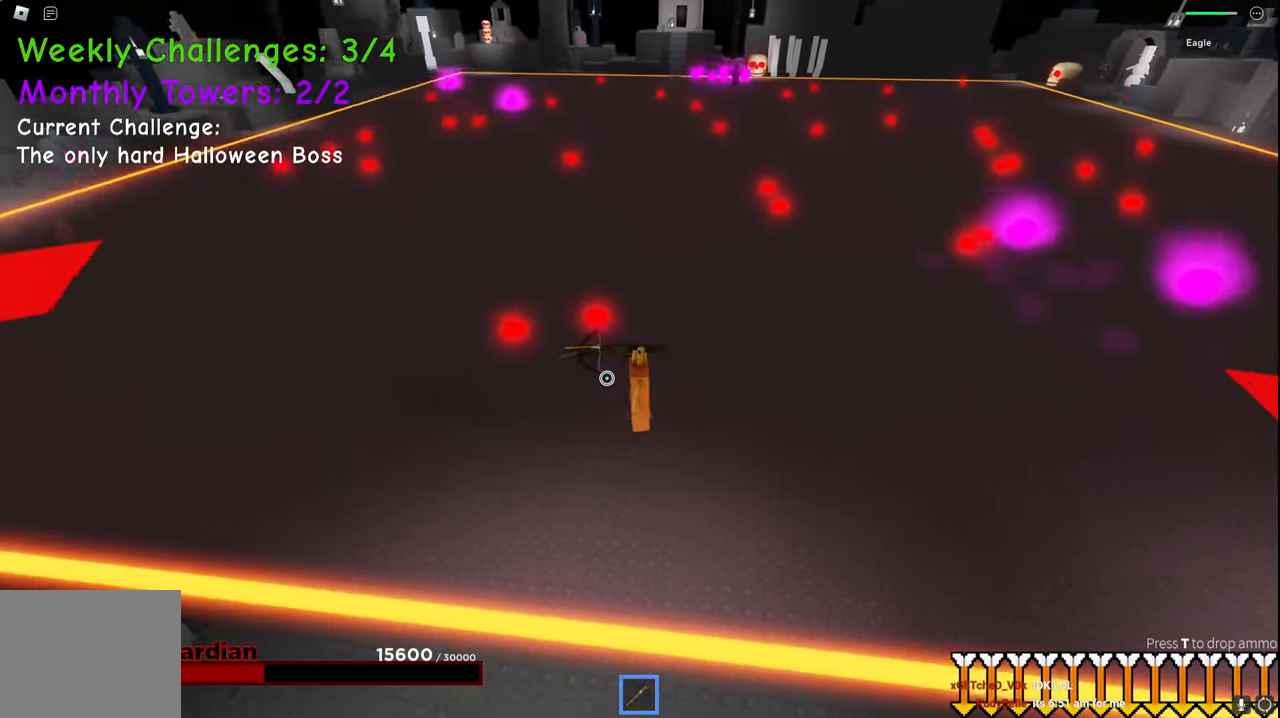
{"keys": ["a", "space"], "events": [[100, "space", "up"], [317, "space", "down"]]}
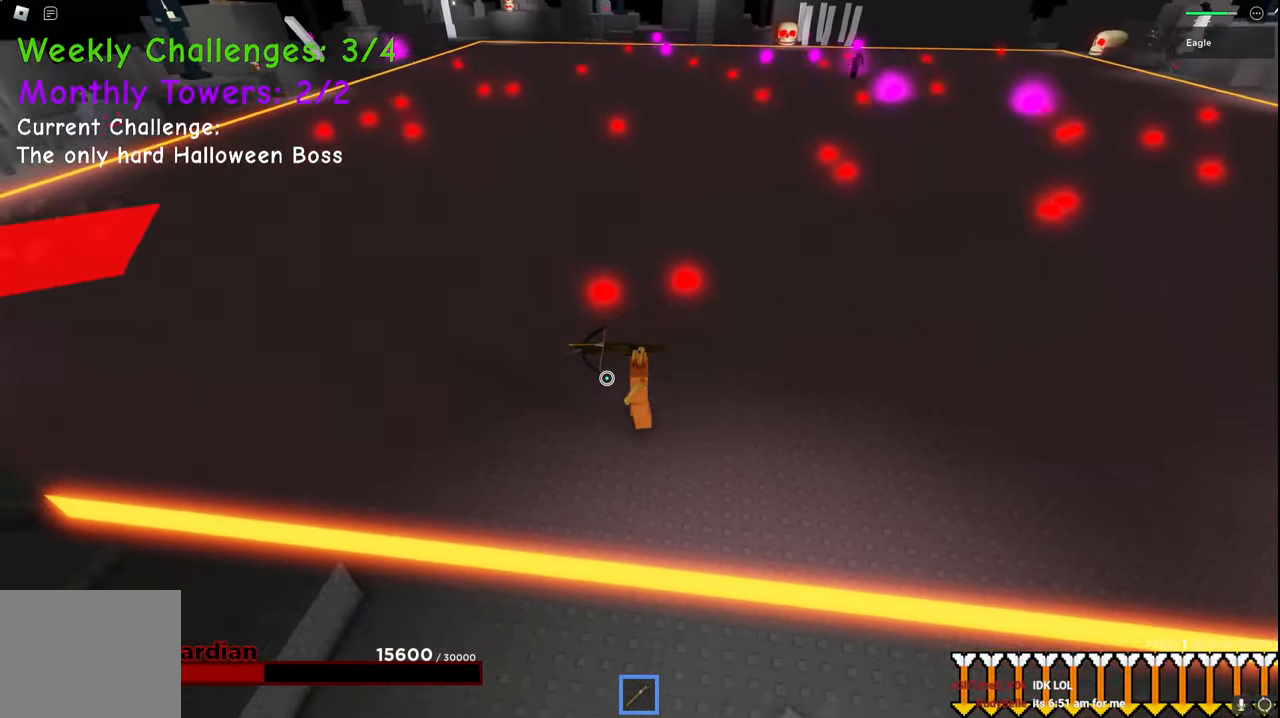
{"keys": ["a", "s"], "events": [[17, "space", "up"], [400, "s", "down"]]}
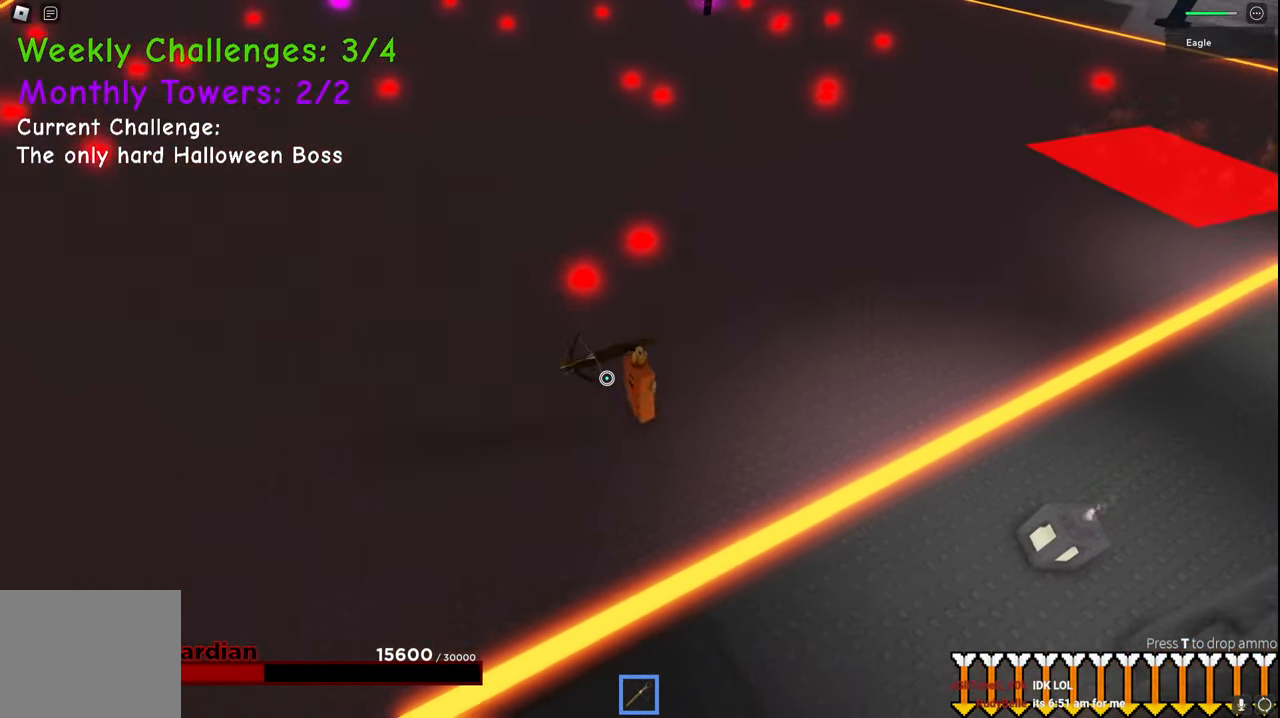
{"keys": ["a", "w"], "events": [[200, "s", "up"], [500, "w", "down"]]}
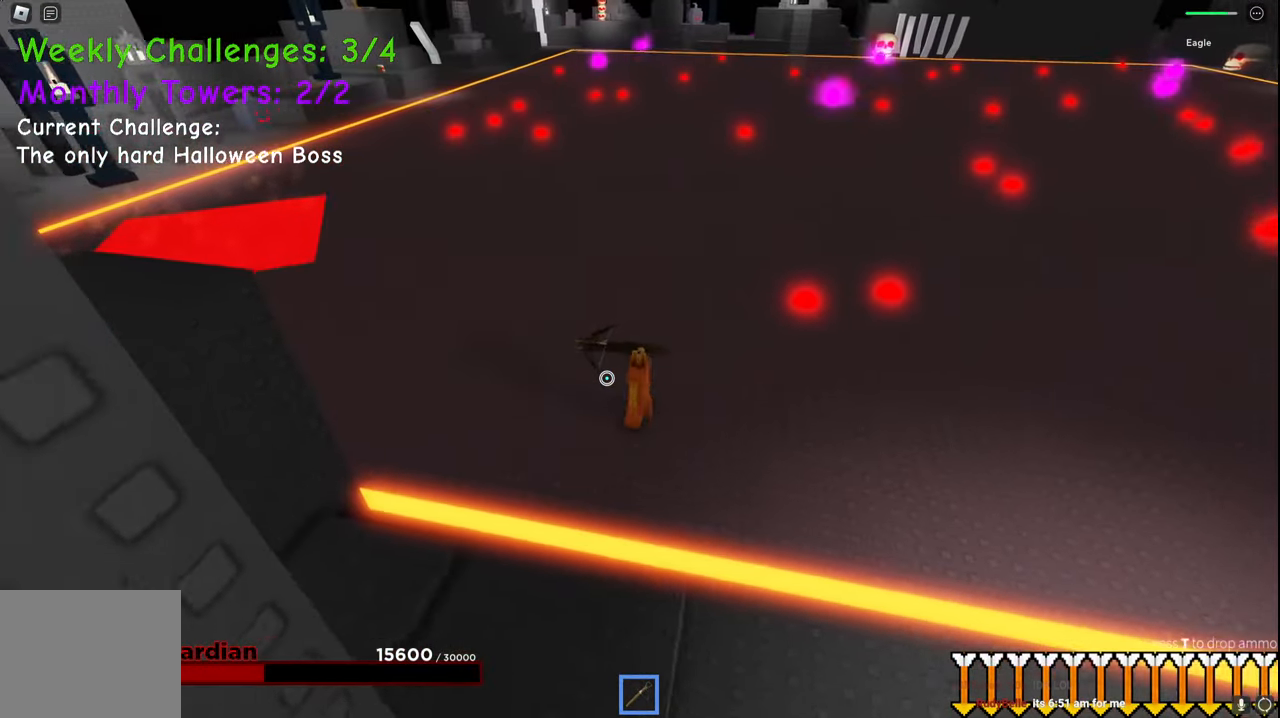
{"keys": ["a", "w"], "events": []}
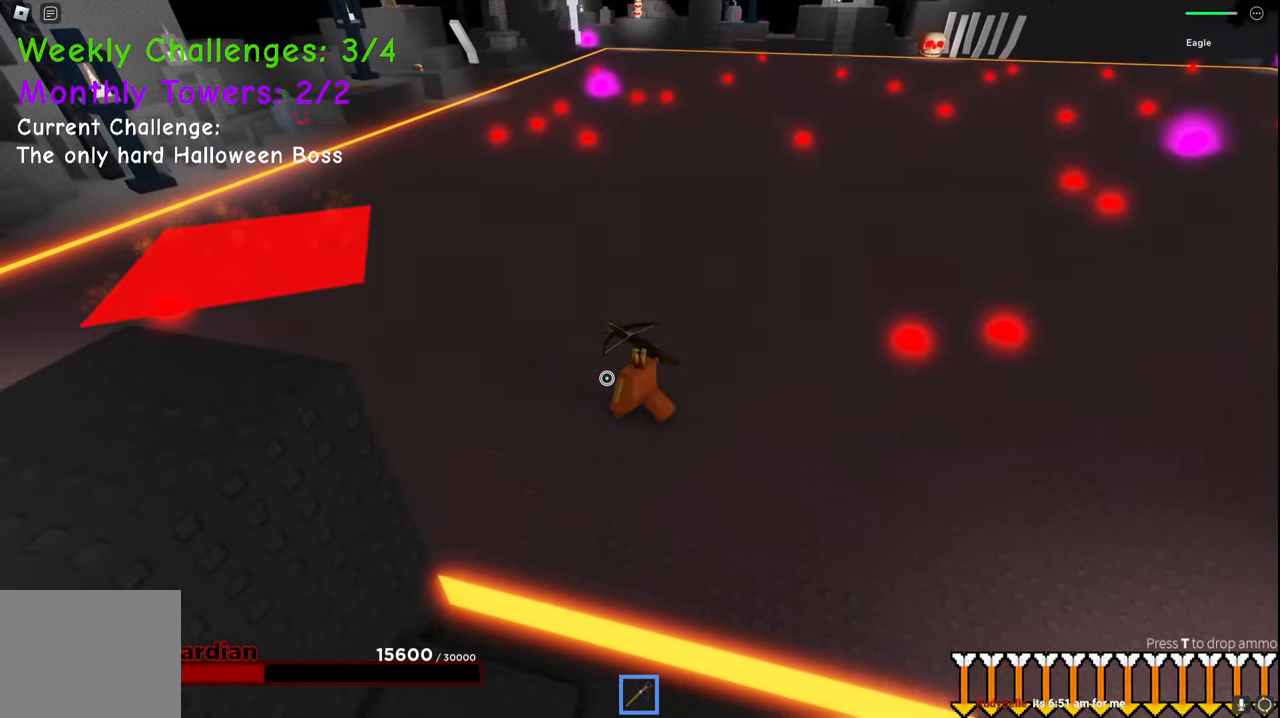
{"keys": ["a", "w"], "events": []}
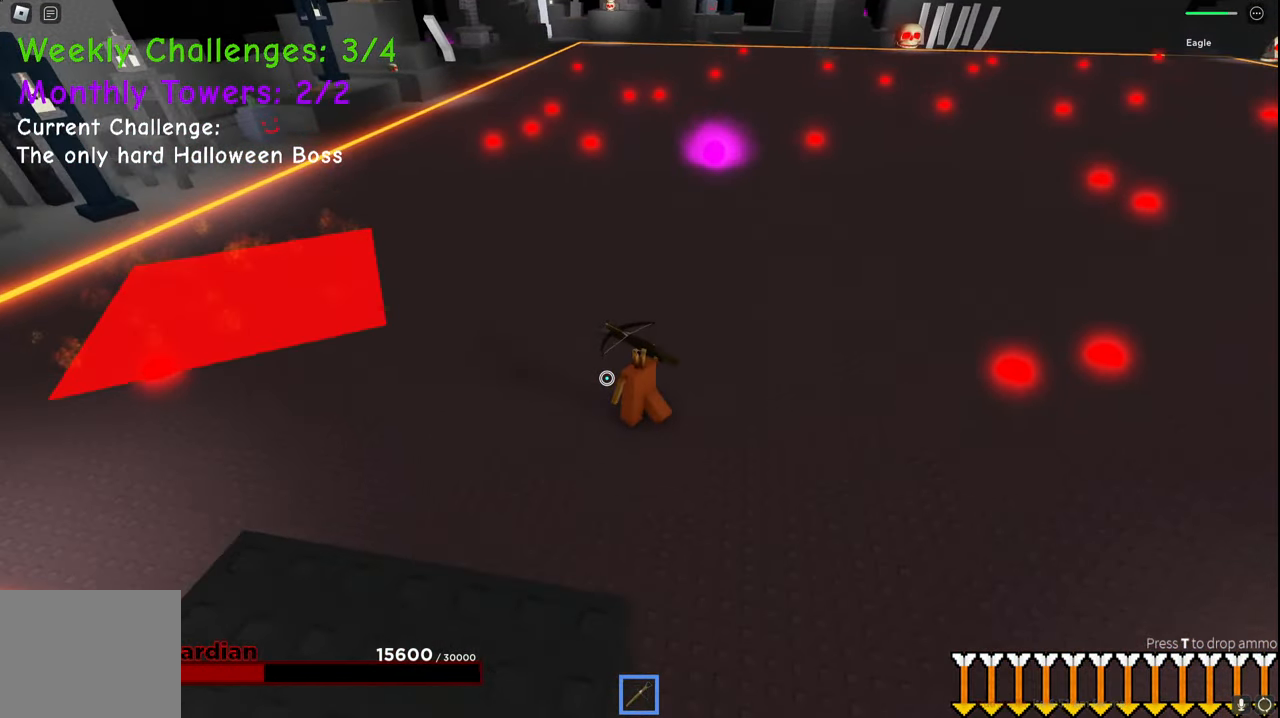
{"keys": ["a"], "events": [[100, "w", "up"]]}
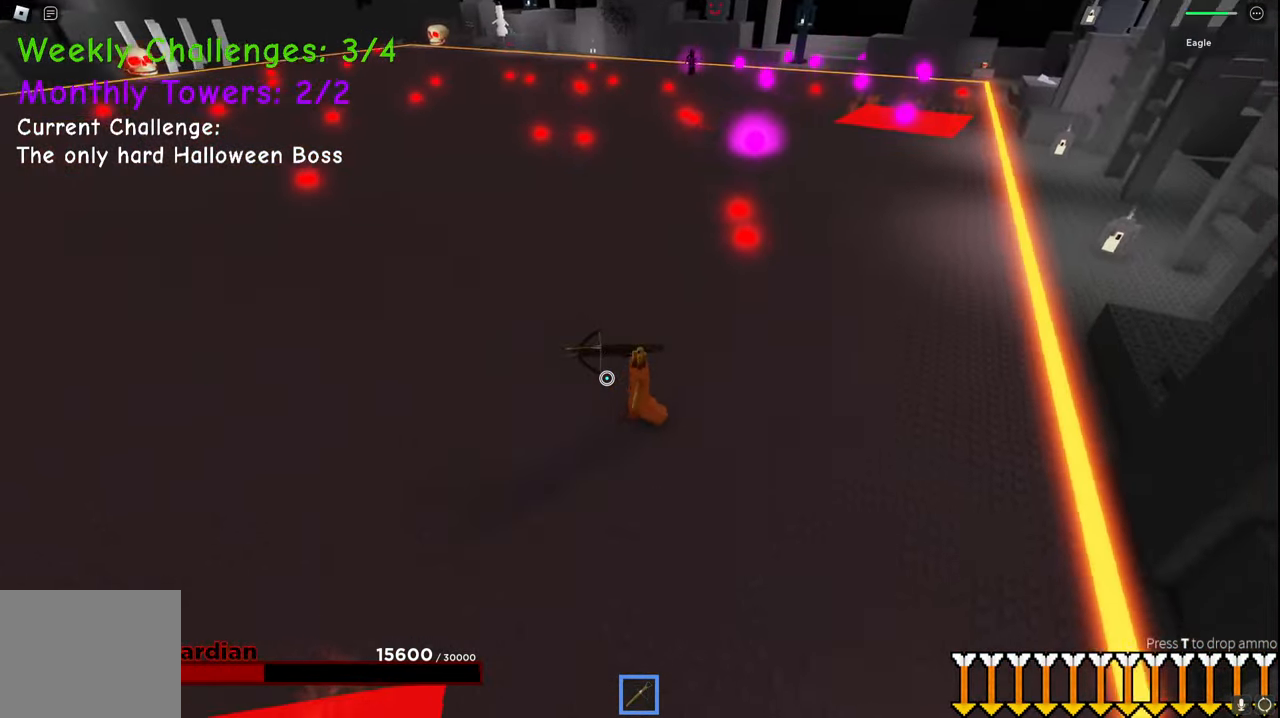
{"keys": ["a"], "events": [[17, "w", "down"], [217, "space", "down"], [234, "w", "up"], [417, "space", "up"]]}
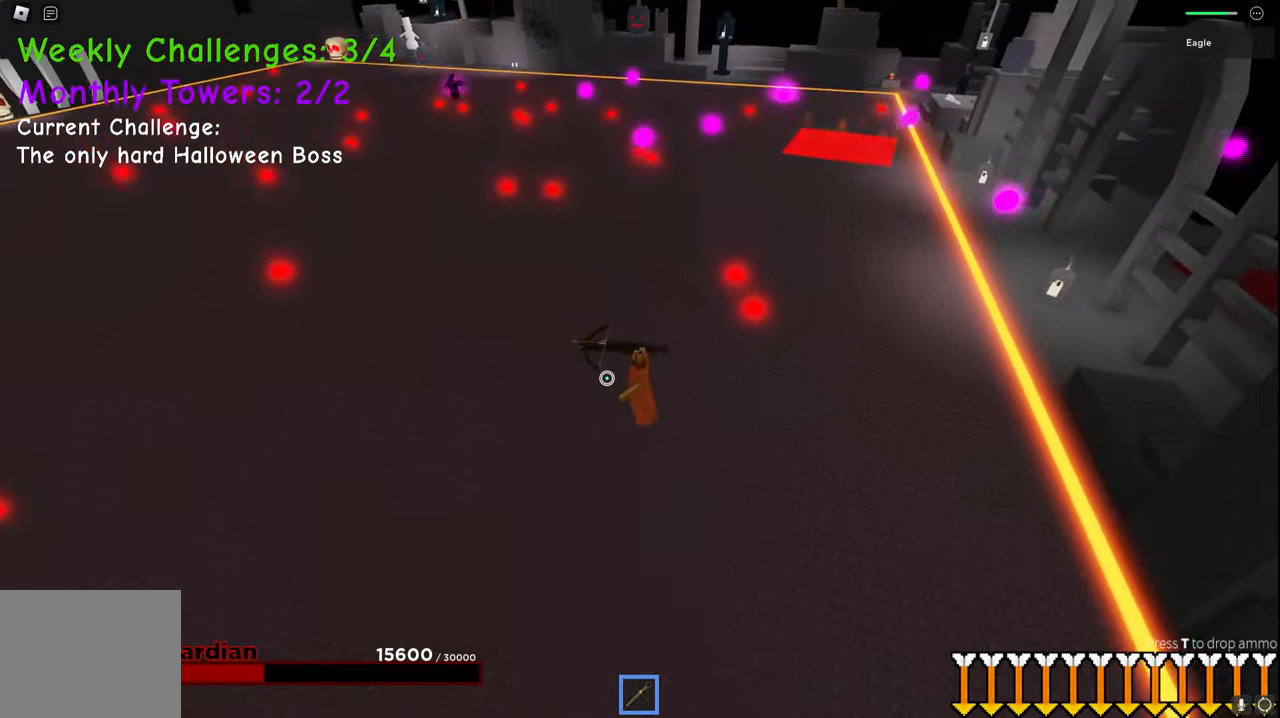
{"keys": ["d"], "events": [[117, "s", "down"], [450, "a", "up"], [450, "d", "down"], [484, "s", "up"]]}
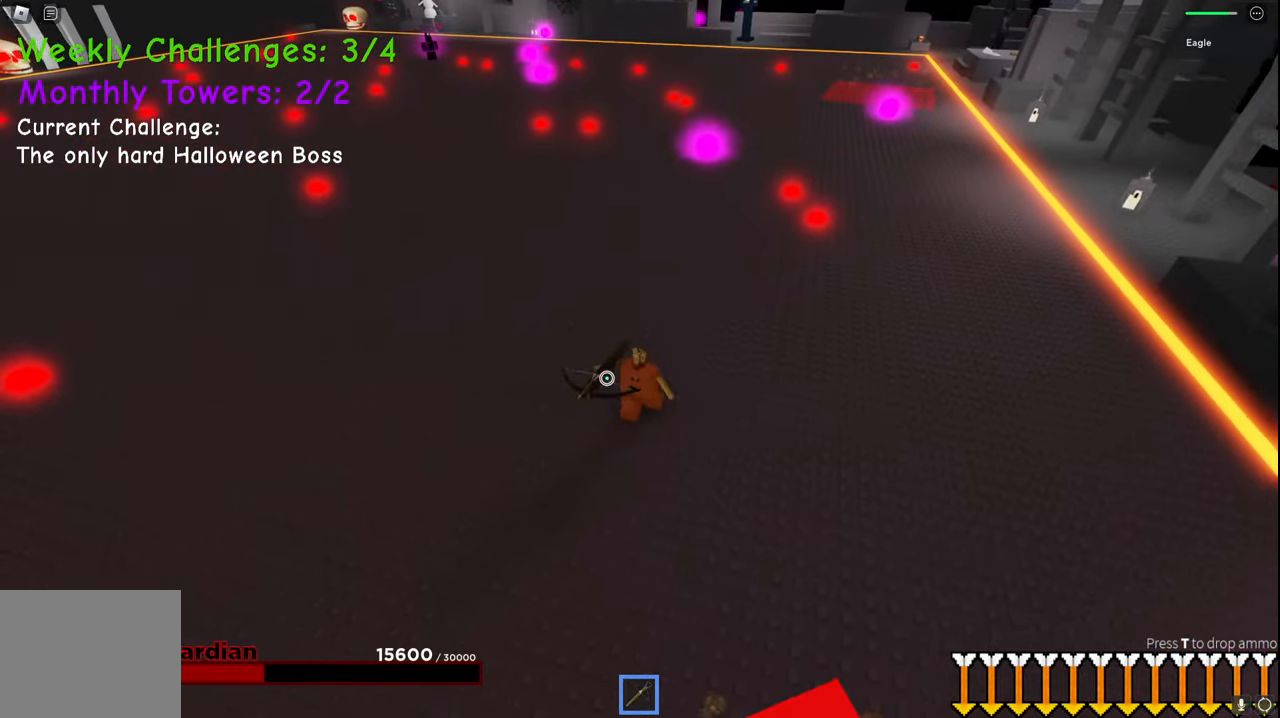
{"keys": ["a", "d"], "events": [[200, "space", "down"], [467, "a", "down"], [467, "space", "up"]]}
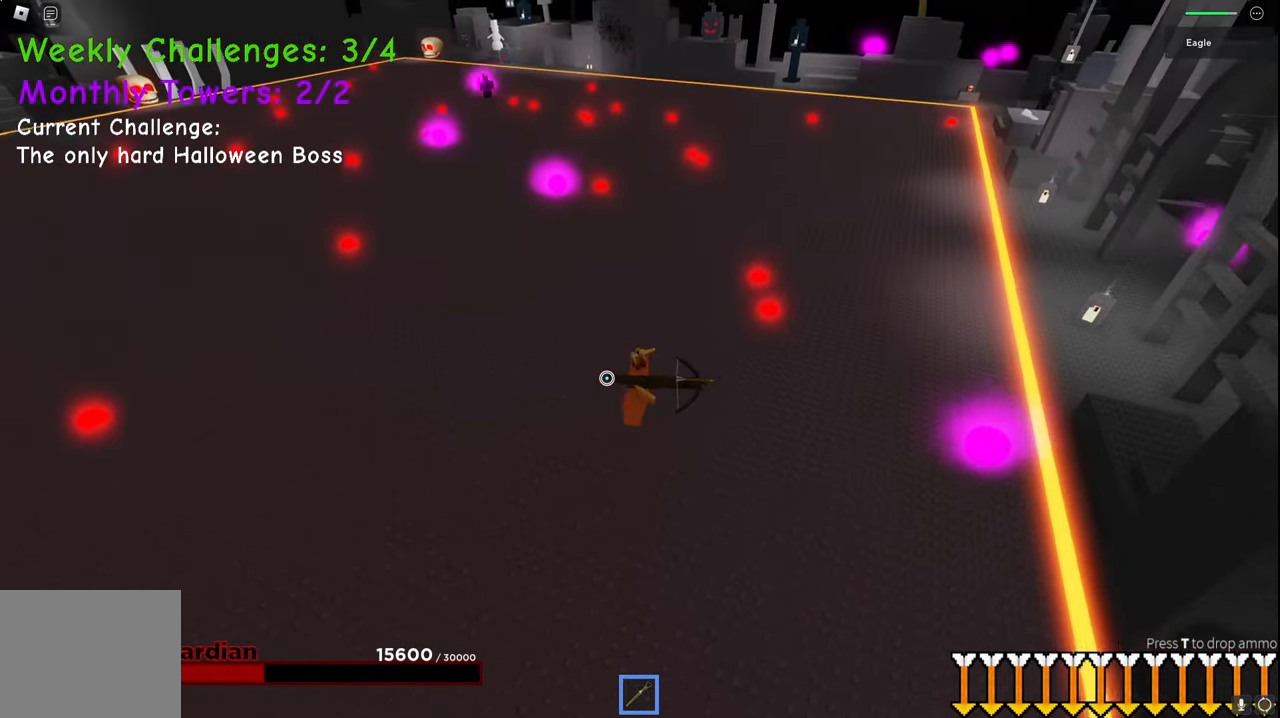
{"keys": ["d", "space"], "events": [[50, "d", "up"], [67, "s", "down"], [250, "a", "up"], [250, "s", "up"], [284, "d", "down"], [367, "space", "down"]]}
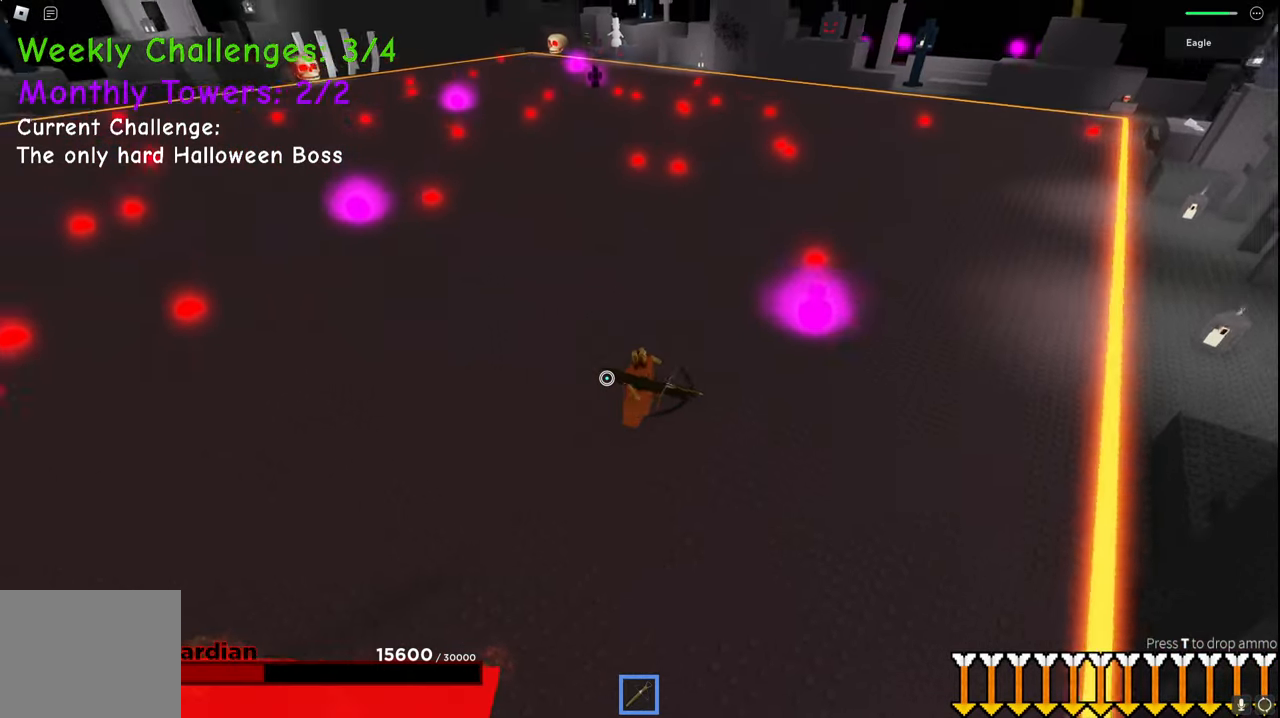
{"keys": ["d", "space"], "events": [[167, "space", "up"], [434, "space", "down"]]}